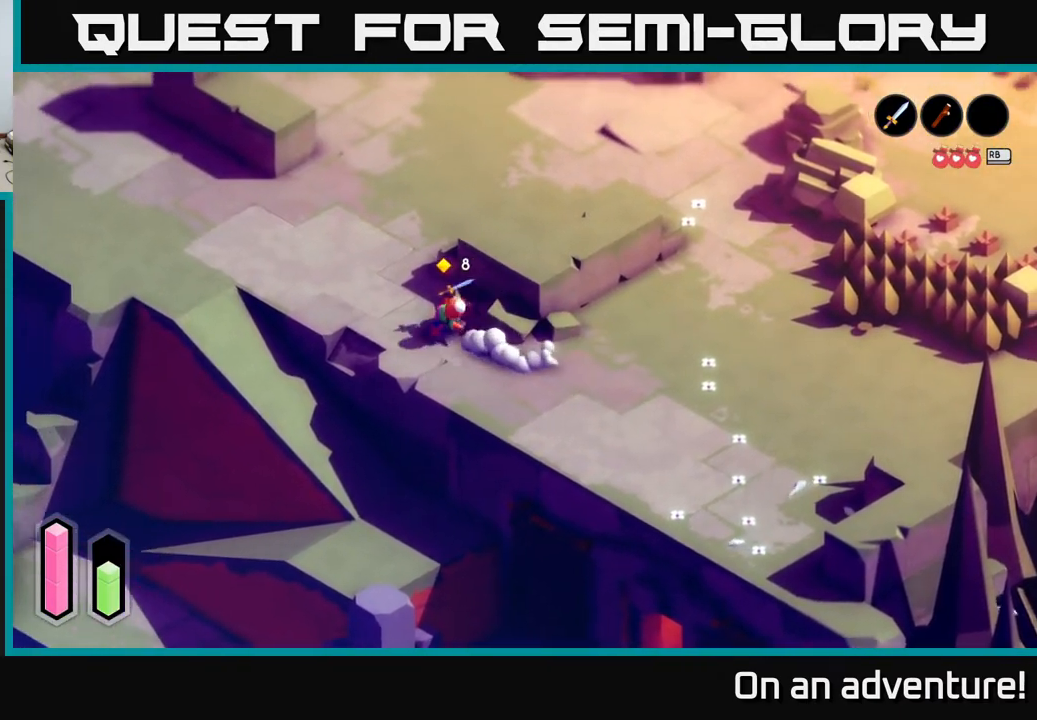
Gameplay with a controller (Xbox layout); each line is a JSON object with the inputs held at the frame after it. "events" lists button and stick changes between this image and that frame as [ms after this image, input, new state], when the widget could be followed in between.
{"buttons": ["A"], "left_stick": "up-left", "right_stick": "center", "events": []}
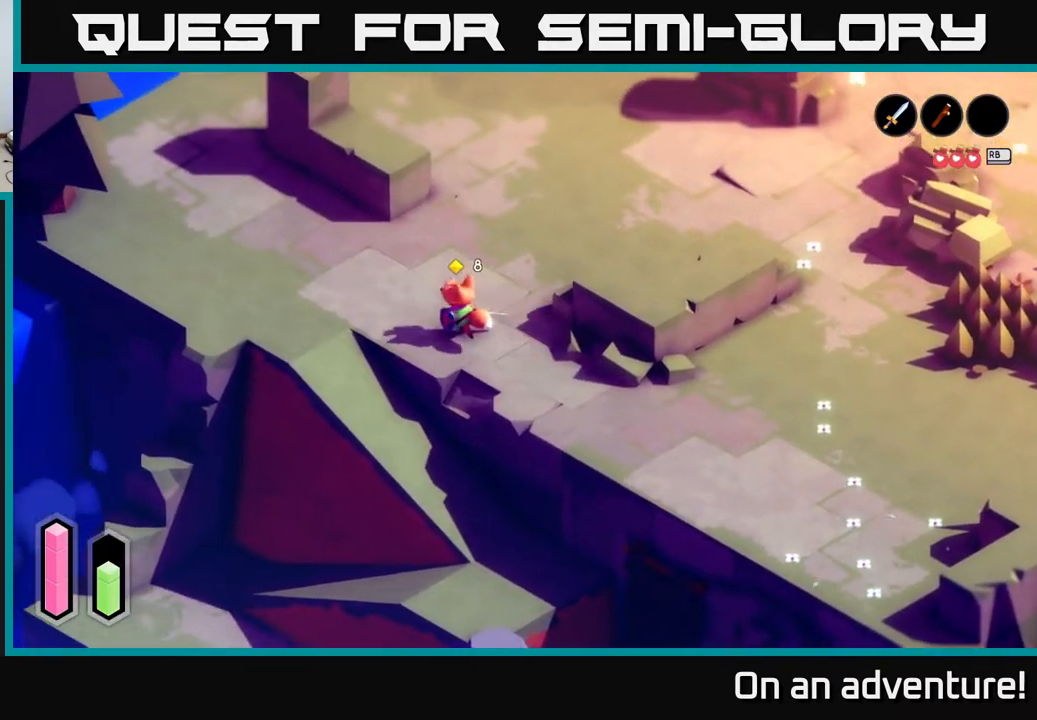
{"buttons": ["A"], "left_stick": "up-left", "right_stick": "center", "events": []}
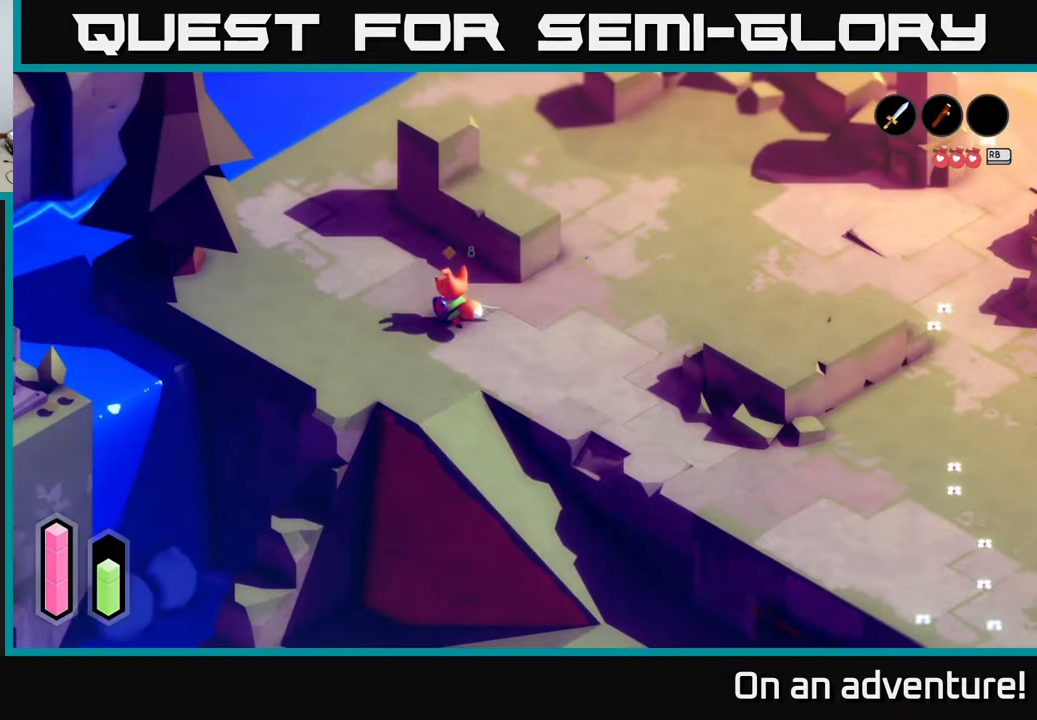
{"buttons": ["A"], "left_stick": "down-right", "right_stick": "center", "events": [[83, "left_stick", "left"], [317, "left_stick", "down"], [433, "left_stick", "down-right"]]}
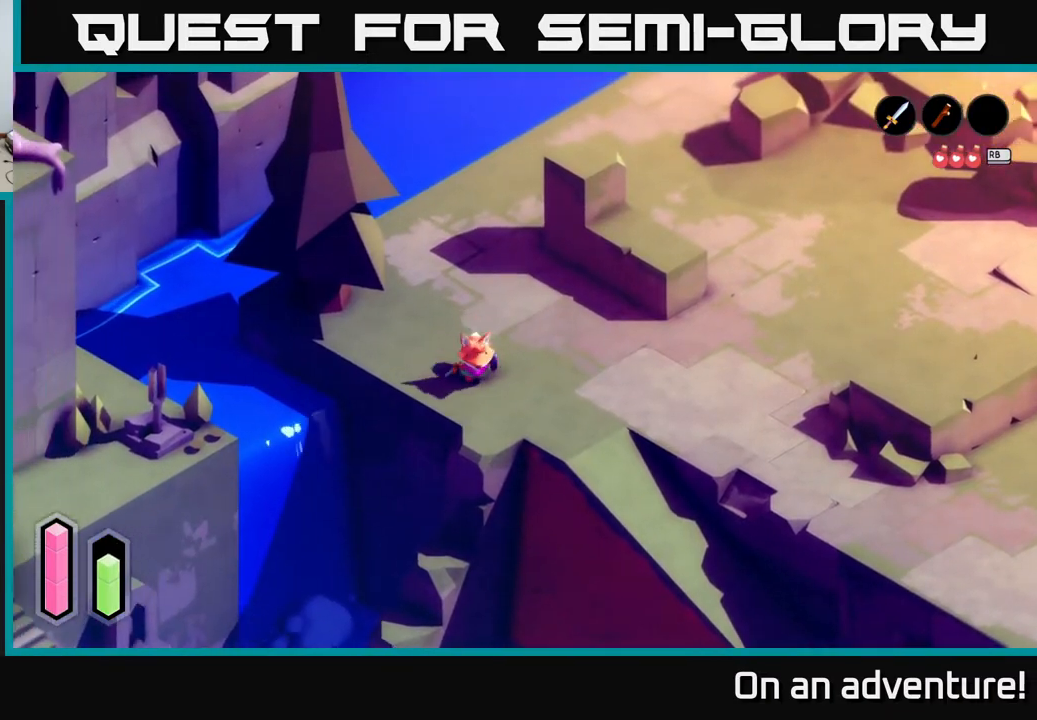
{"buttons": [], "left_stick": "center", "right_stick": "center", "events": [[217, "A", "up"], [367, "left_stick", "center"], [383, "L1", "down"], [483, "L1", "up"]]}
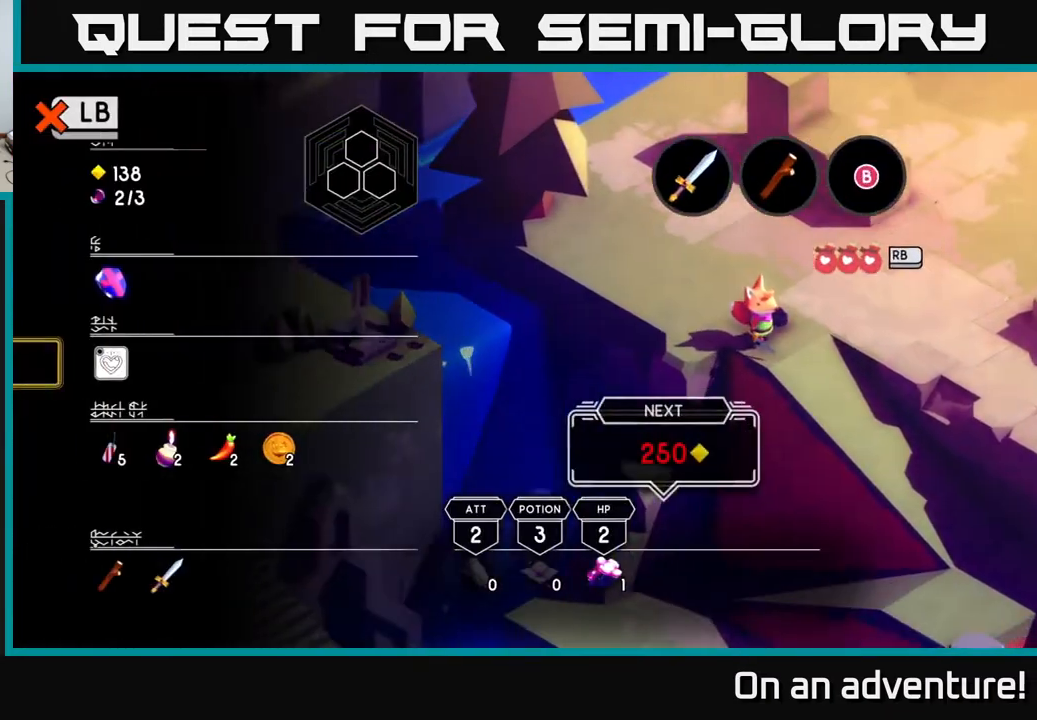
{"buttons": [], "left_stick": "center", "right_stick": "center", "events": []}
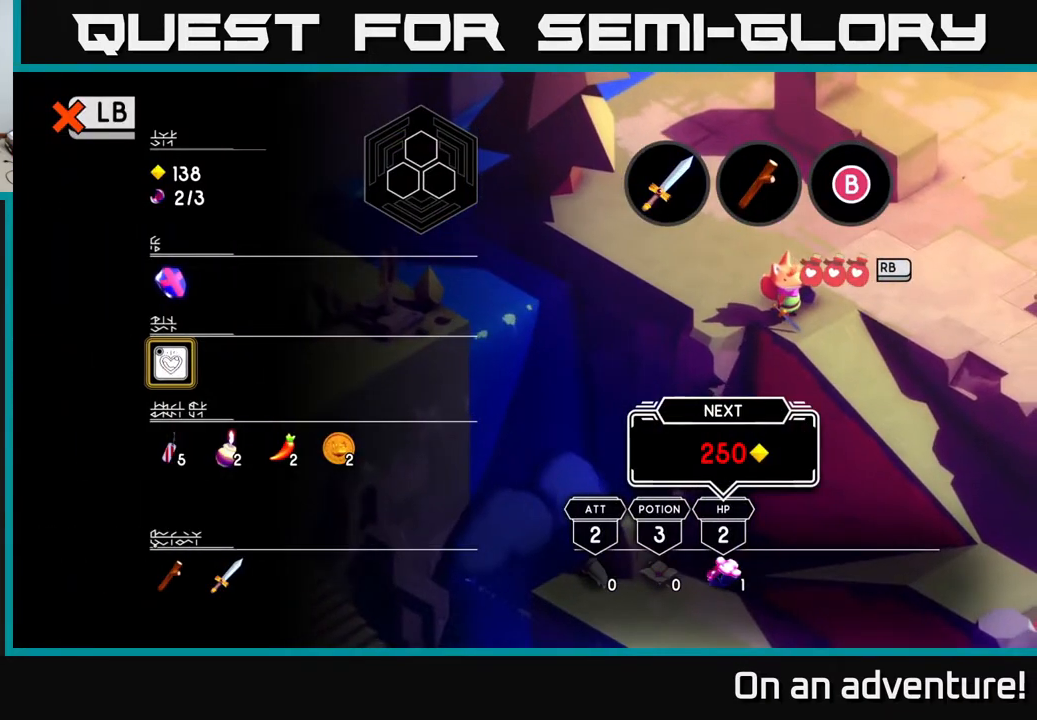
{"buttons": ["A"], "left_stick": "down-right", "right_stick": "center", "events": [[133, "L1", "down"], [167, "left_stick", "right"], [200, "L1", "up"], [250, "left_stick", "down-right"], [417, "A", "down"]]}
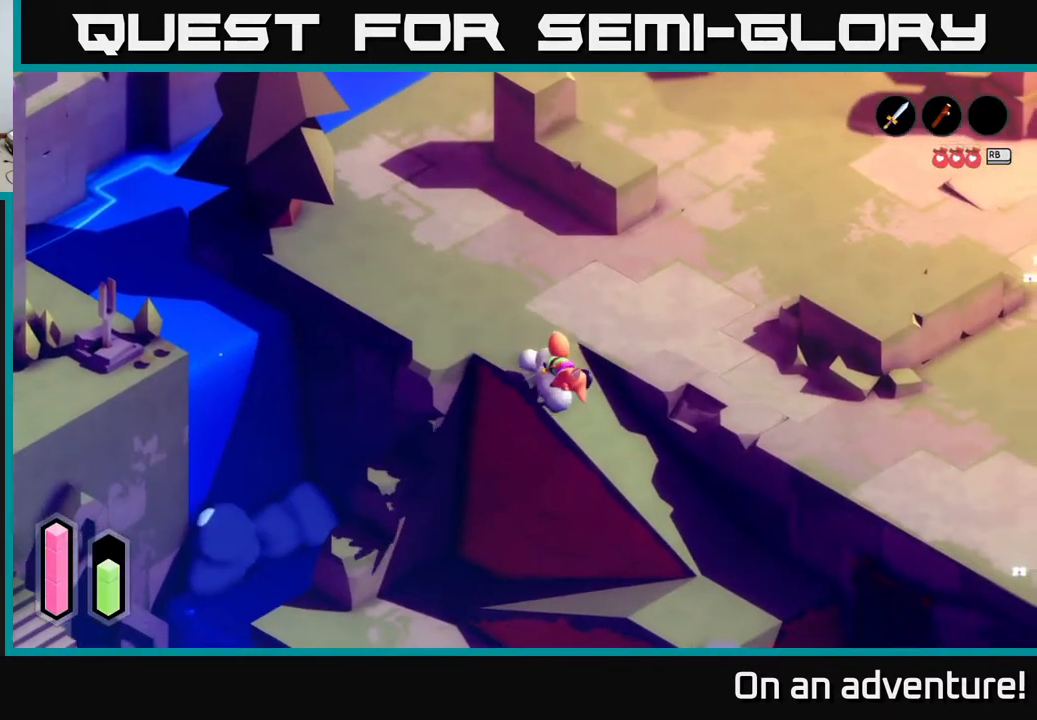
{"buttons": ["A"], "left_stick": "right", "right_stick": "center", "events": [[333, "left_stick", "right"]]}
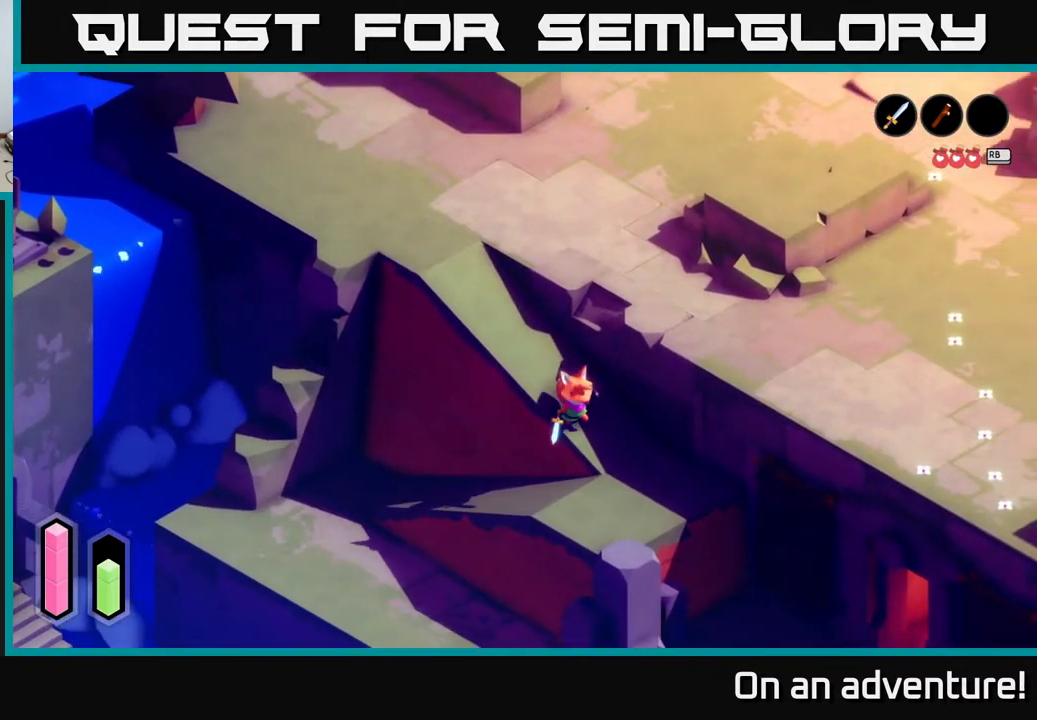
{"buttons": ["A"], "left_stick": "up-left", "right_stick": "center", "events": [[83, "left_stick", "down-right"], [267, "left_stick", "left"], [433, "left_stick", "up-left"]]}
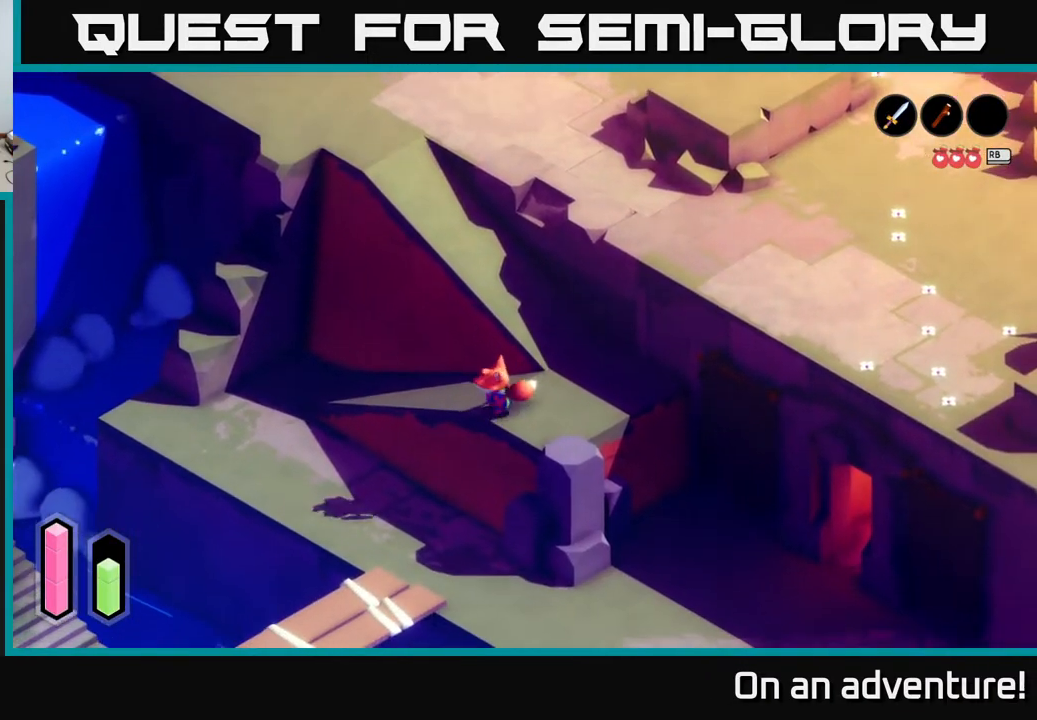
{"buttons": ["A"], "left_stick": "left", "right_stick": "center", "events": [[450, "left_stick", "left"]]}
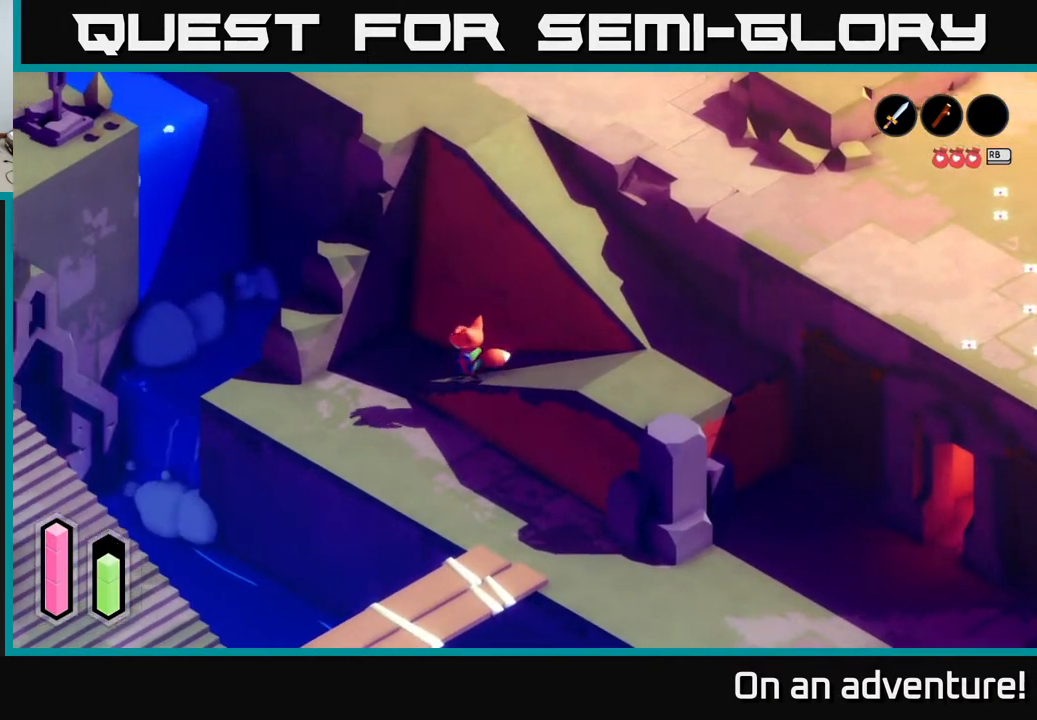
{"buttons": ["A"], "left_stick": "down-right", "right_stick": "center", "events": [[267, "left_stick", "down"], [367, "left_stick", "down-right"]]}
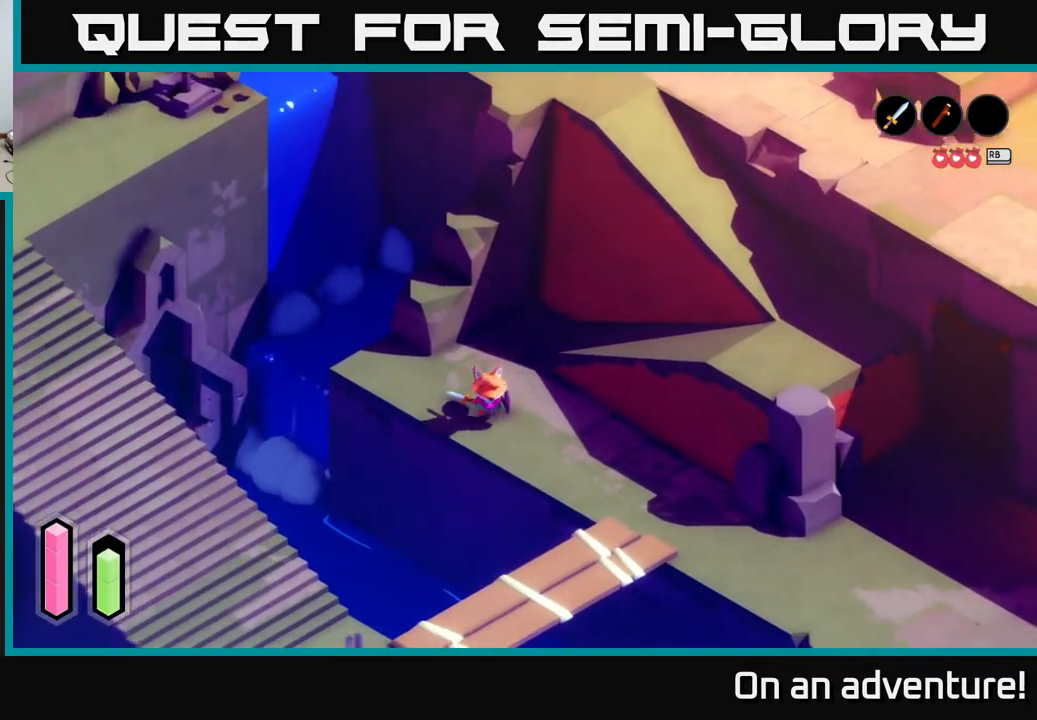
{"buttons": ["A"], "left_stick": "down-right", "right_stick": "center", "events": []}
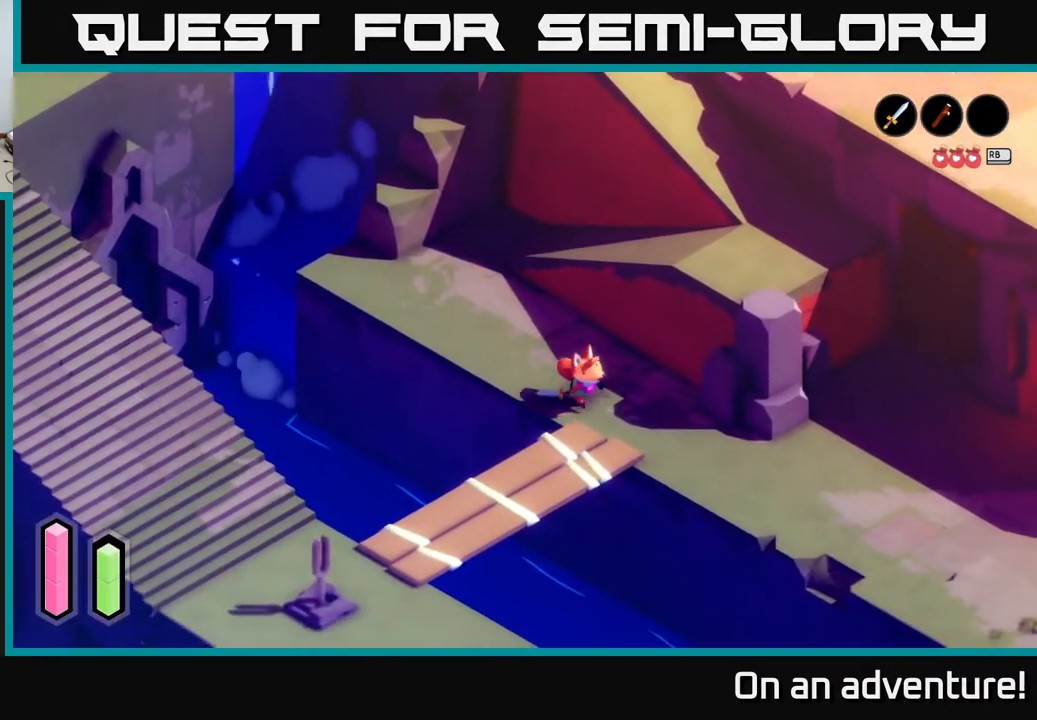
{"buttons": ["A"], "left_stick": "down-left", "right_stick": "center", "events": [[167, "left_stick", "down-left"]]}
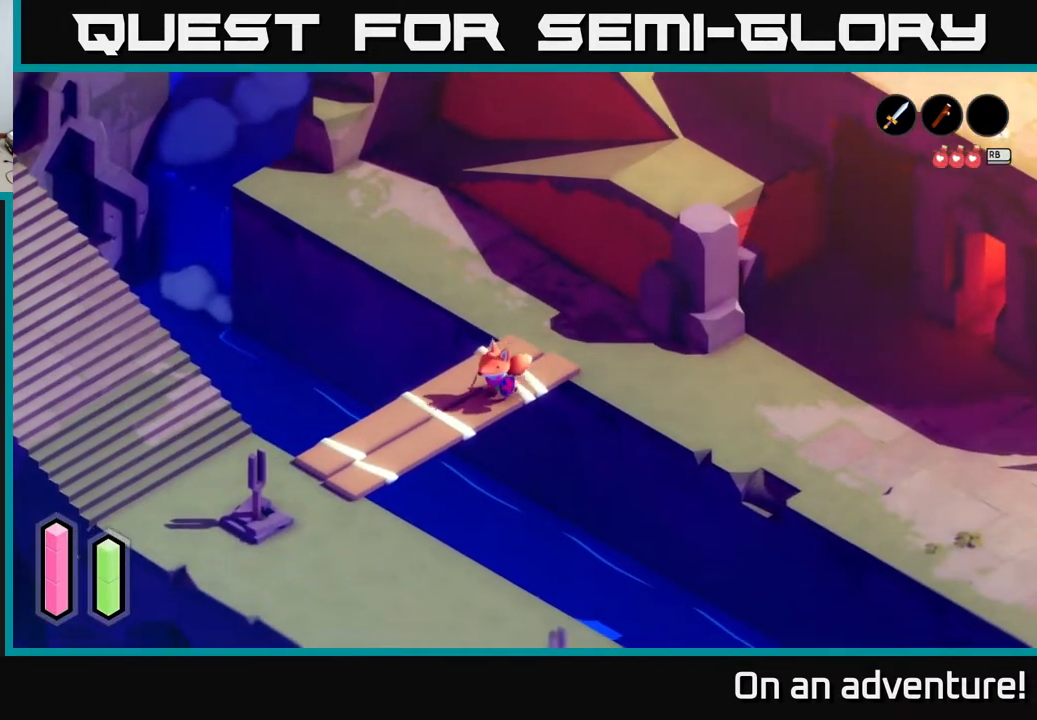
{"buttons": ["A"], "left_stick": "left", "right_stick": "center", "events": [[500, "left_stick", "left"]]}
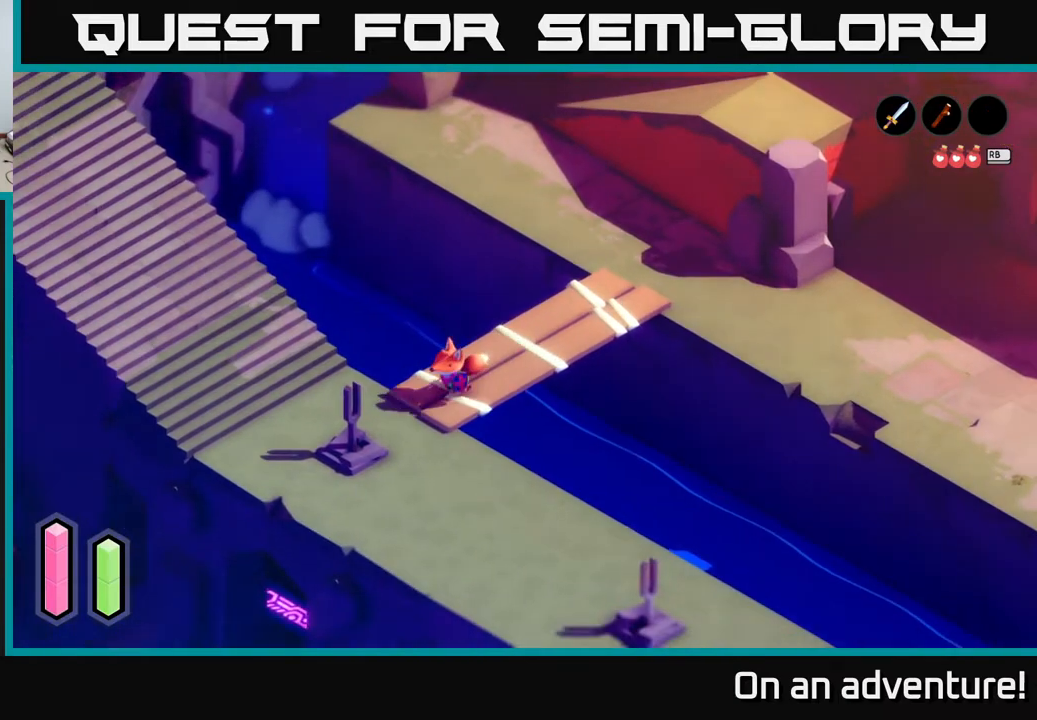
{"buttons": ["A"], "left_stick": "up-left", "right_stick": "center", "events": [[167, "left_stick", "up-left"]]}
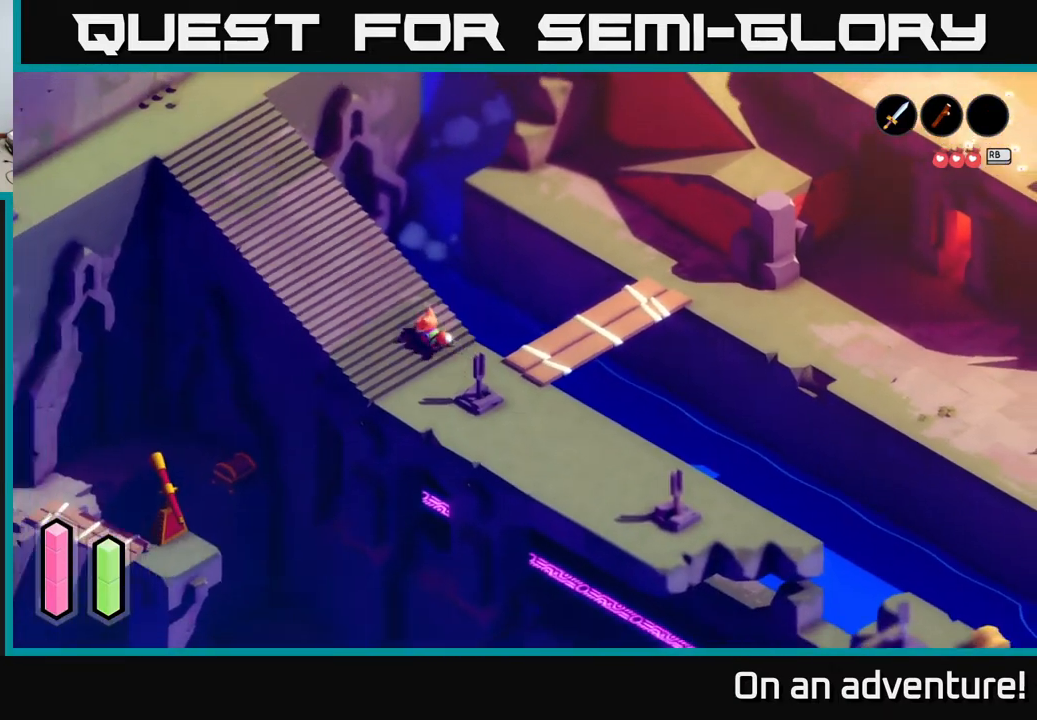
{"buttons": ["A"], "left_stick": "up-left", "right_stick": "center", "events": []}
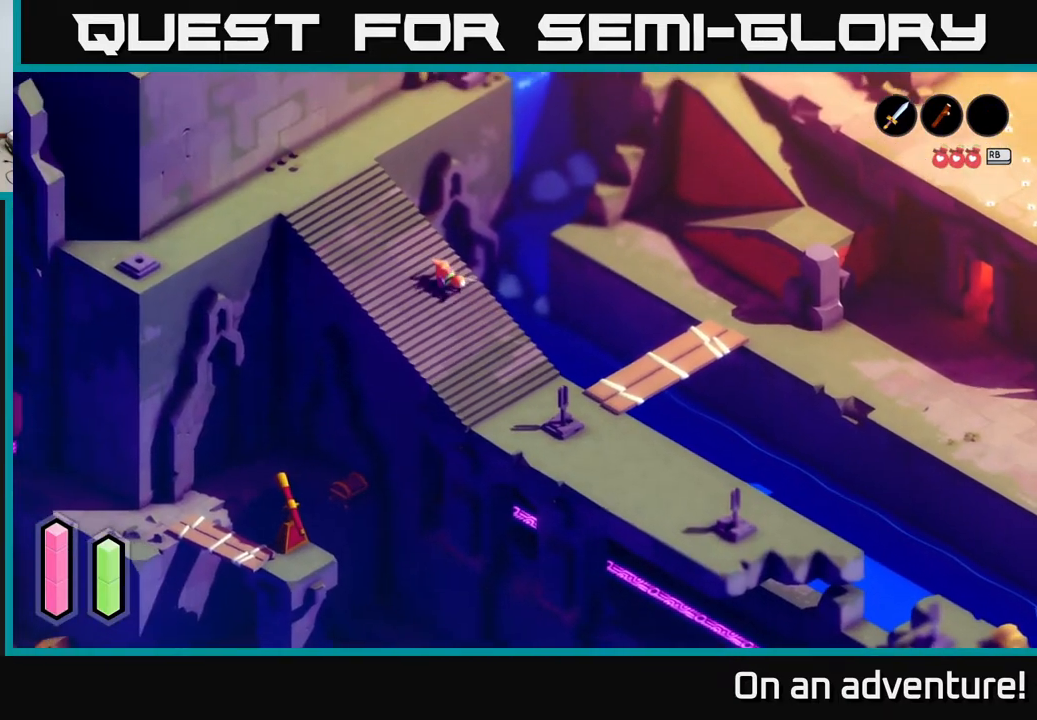
{"buttons": ["A"], "left_stick": "up-left", "right_stick": "center", "events": []}
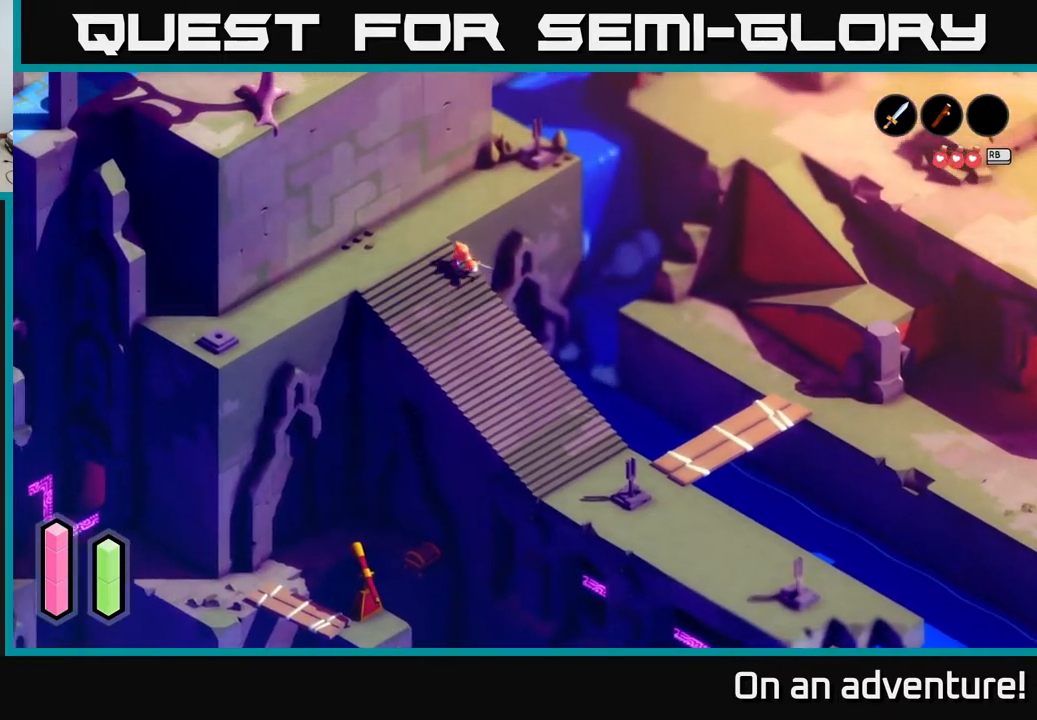
{"buttons": ["A"], "left_stick": "center", "right_stick": "center", "events": [[50, "left_stick", "center"]]}
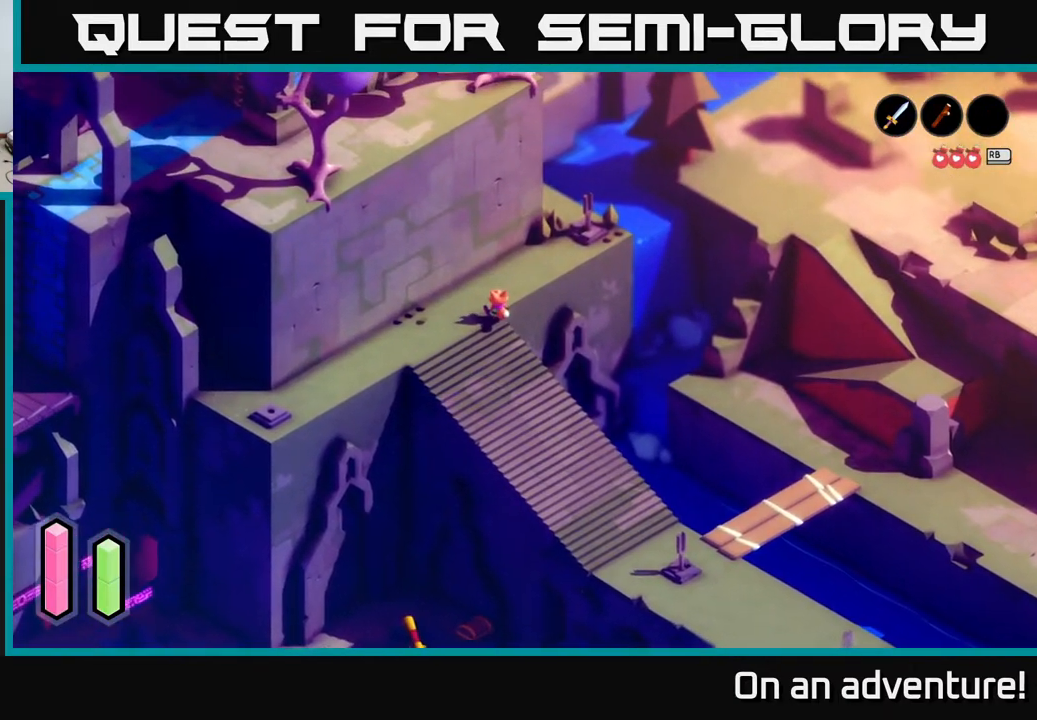
{"buttons": ["A"], "left_stick": "center", "right_stick": "center", "events": []}
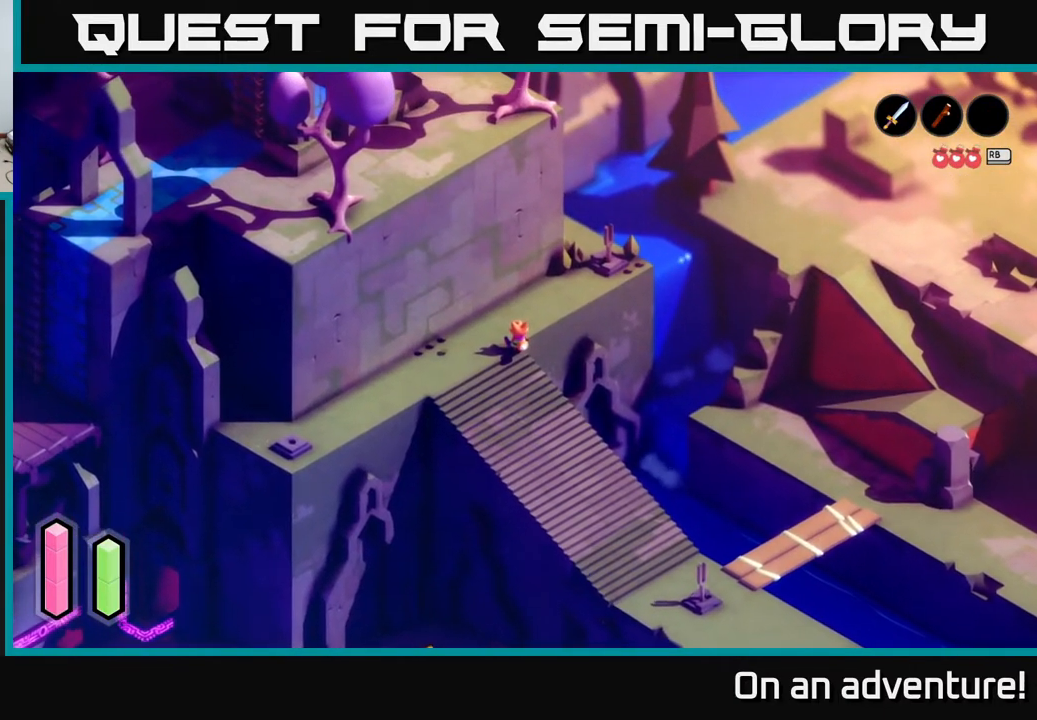
{"buttons": ["A"], "left_stick": "up", "right_stick": "center", "events": [[33, "left_stick", "up"]]}
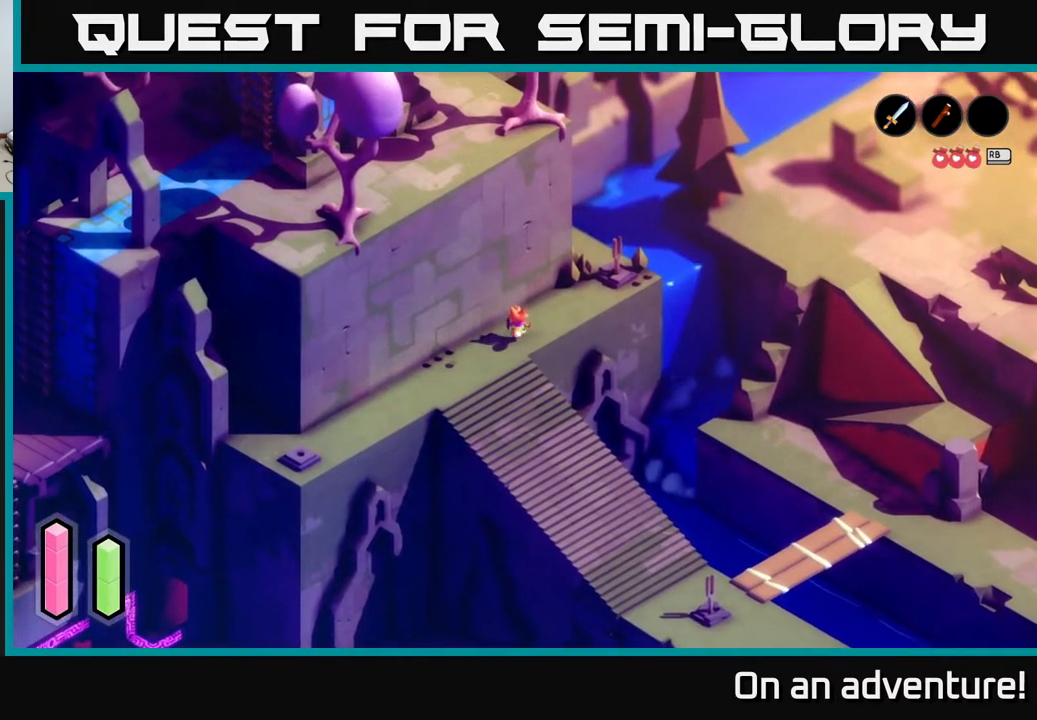
{"buttons": ["A"], "left_stick": "left", "right_stick": "center", "events": [[117, "left_stick", "center"], [500, "left_stick", "left"]]}
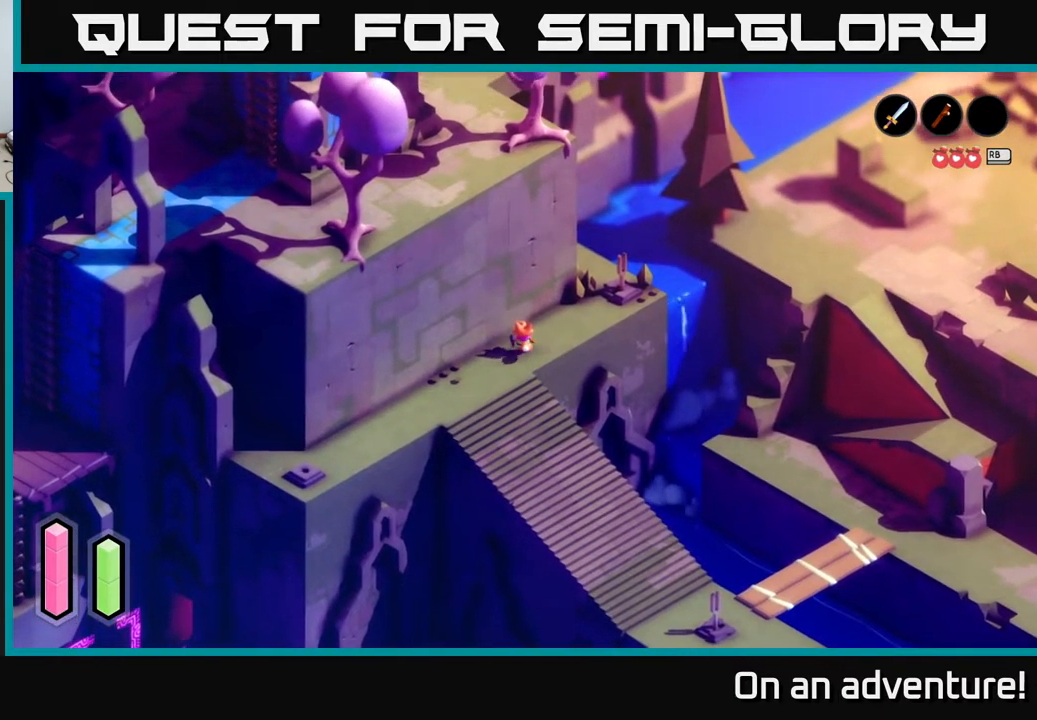
{"buttons": [], "left_stick": "center", "right_stick": "center", "events": [[133, "A", "up"], [450, "left_stick", "center"]]}
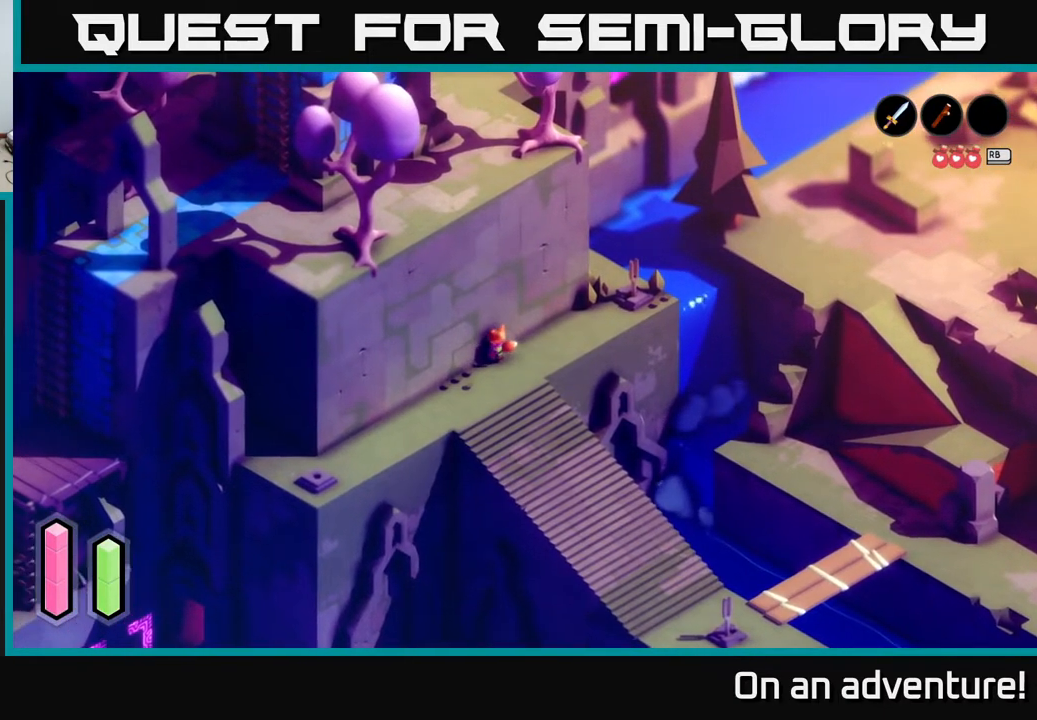
{"buttons": [], "left_stick": "left", "right_stick": "center", "events": [[33, "left_stick", "left"], [133, "left_stick", "down-left"], [333, "left_stick", "center"], [483, "left_stick", "left"]]}
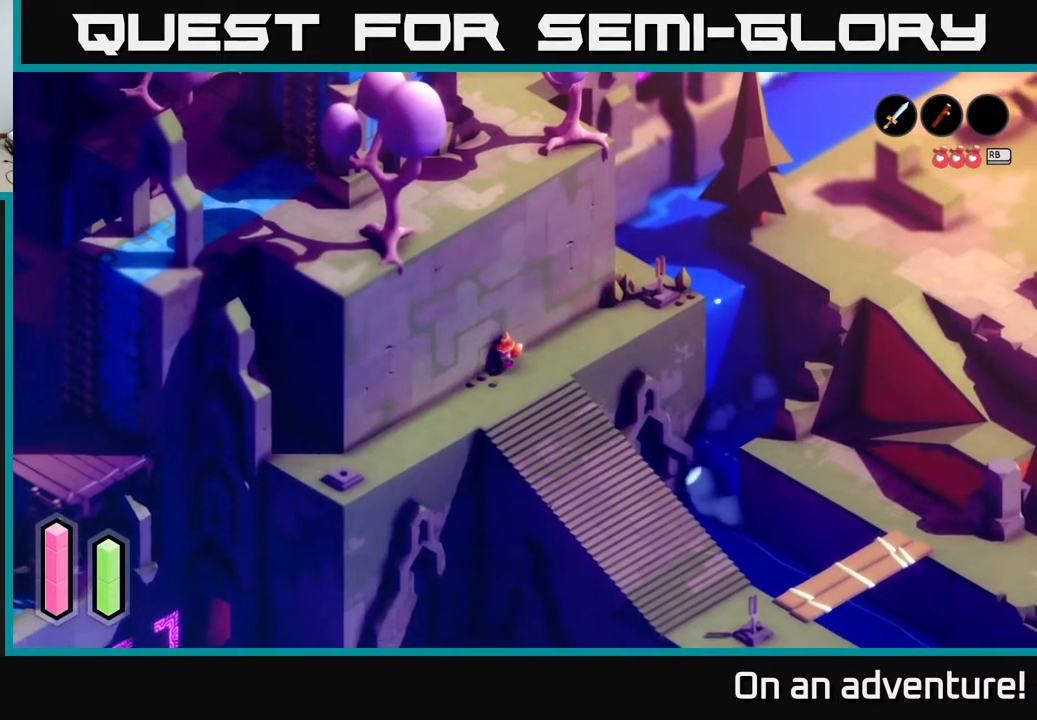
{"buttons": [], "left_stick": "center", "right_stick": "center", "events": [[267, "left_stick", "center"]]}
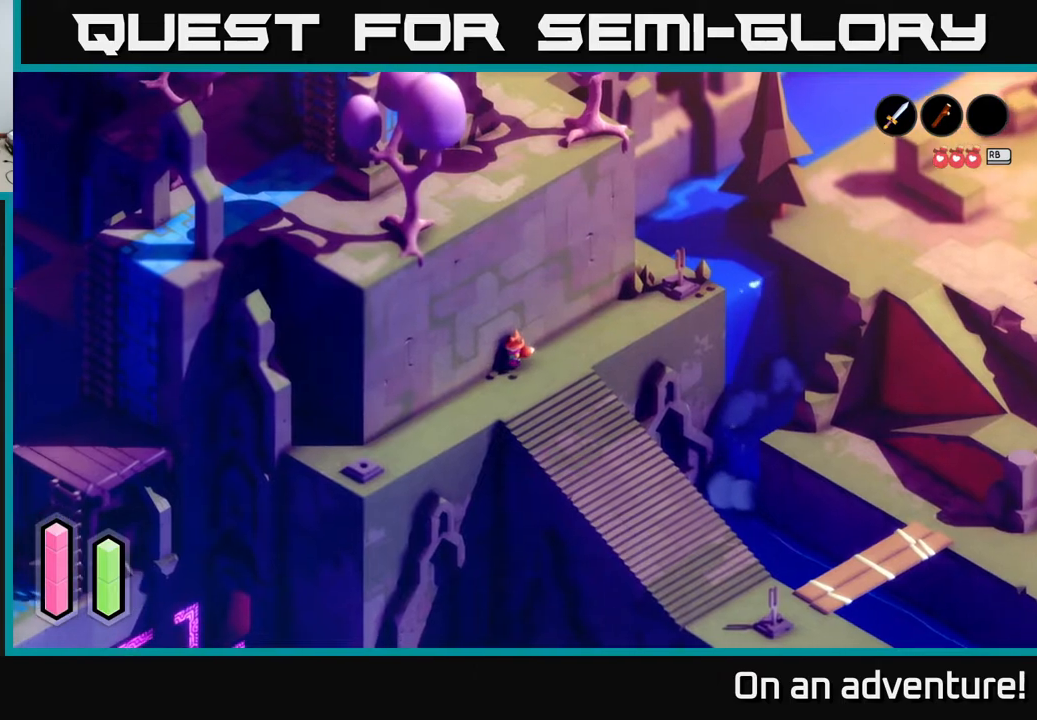
{"buttons": [], "left_stick": "left", "right_stick": "center", "events": [[400, "left_stick", "left"]]}
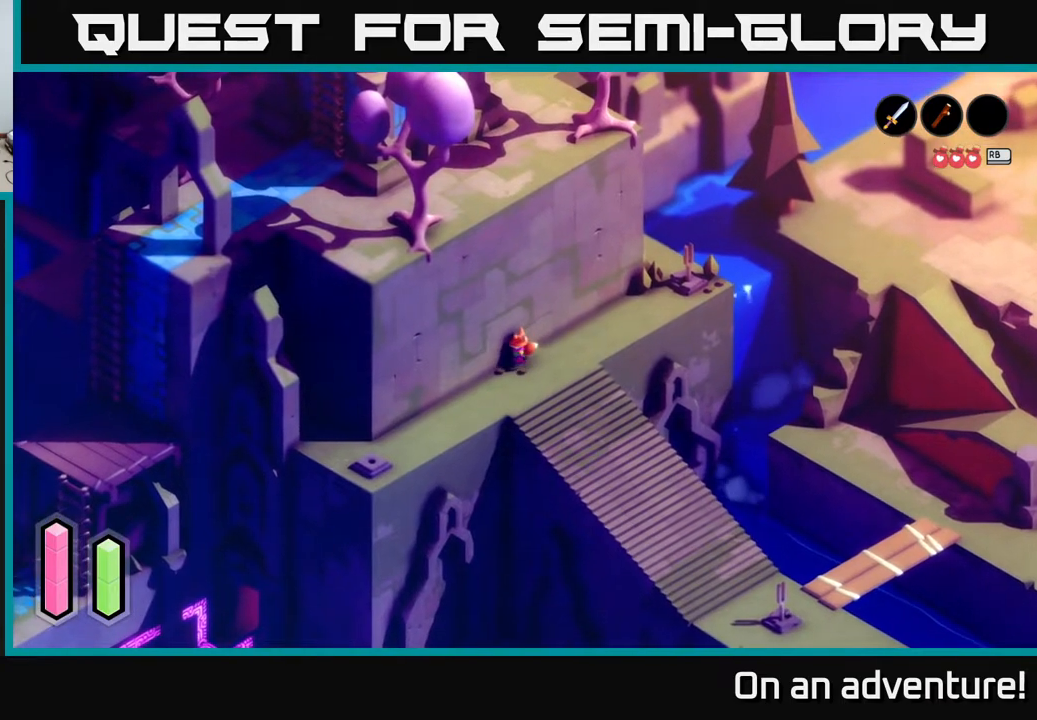
{"buttons": [], "left_stick": "center", "right_stick": "center", "events": [[150, "left_stick", "center"]]}
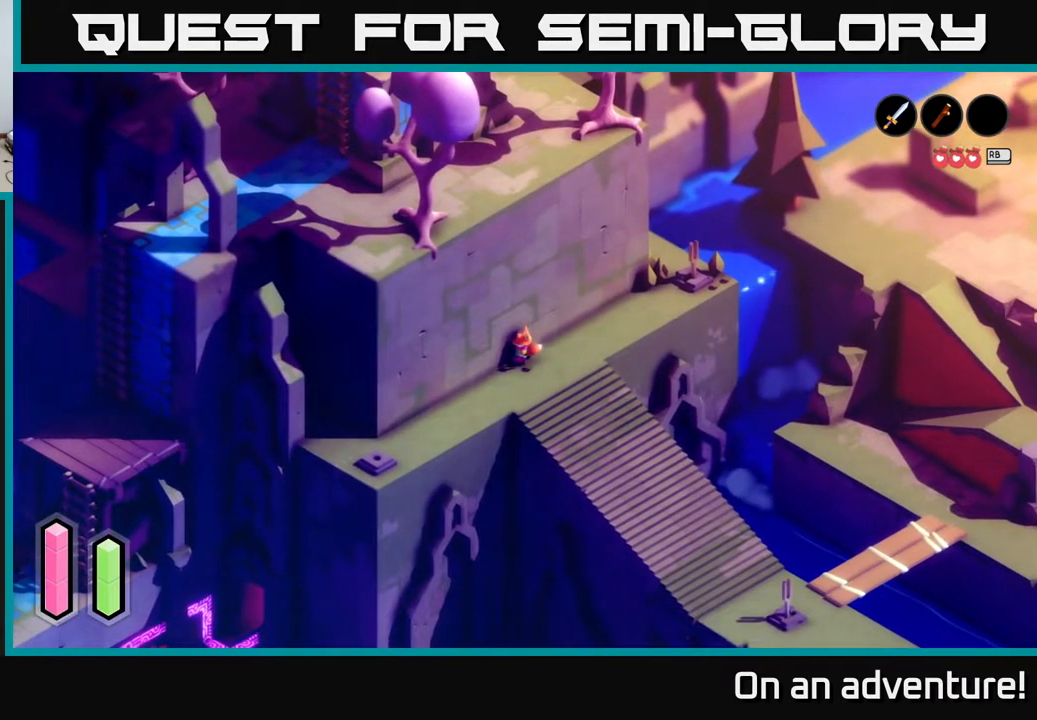
{"buttons": ["A"], "left_stick": "up-right", "right_stick": "center", "events": [[50, "left_stick", "up-right"], [100, "A", "down"]]}
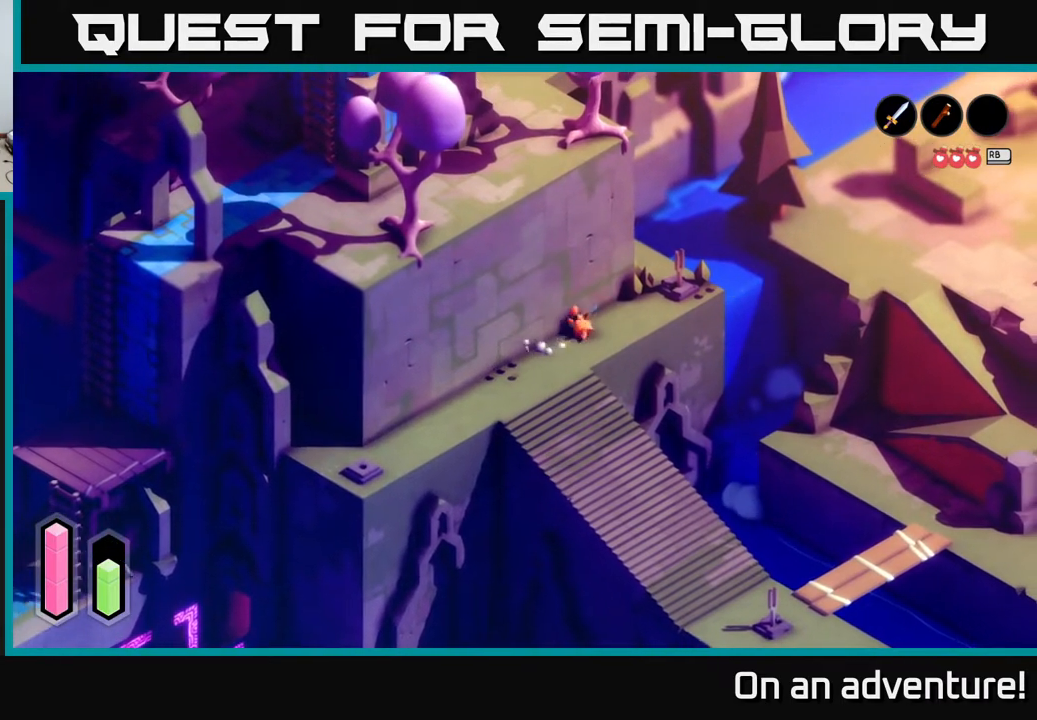
{"buttons": ["A"], "left_stick": "up-right", "right_stick": "center", "events": []}
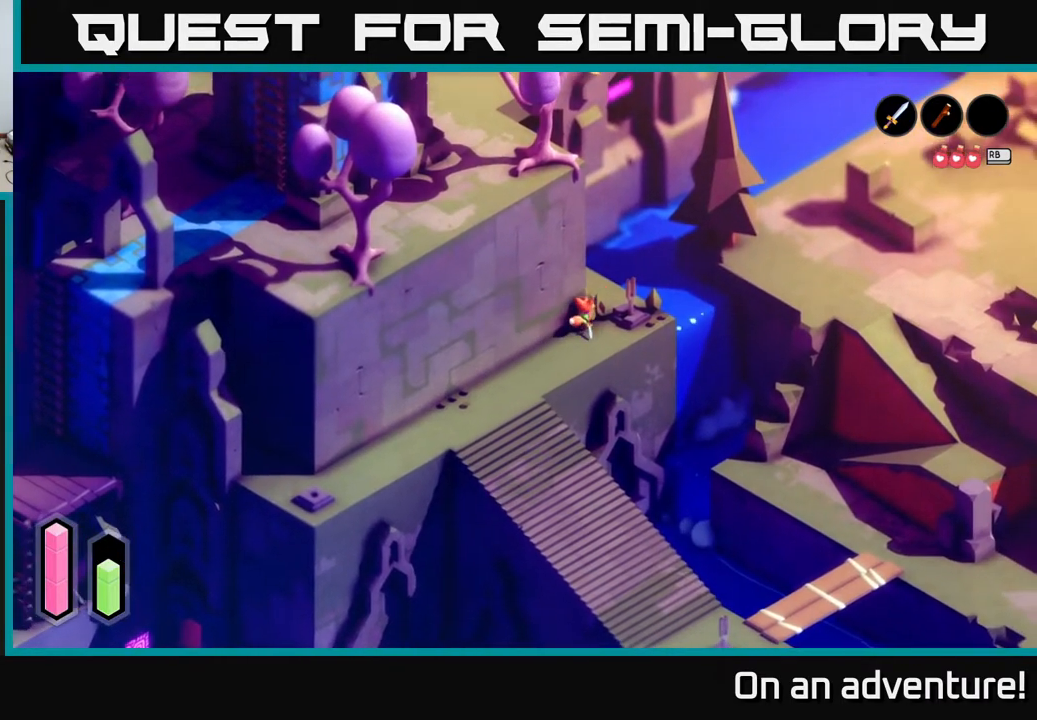
{"buttons": ["A"], "left_stick": "up-left", "right_stick": "center", "events": [[67, "left_stick", "up"], [283, "left_stick", "up-left"]]}
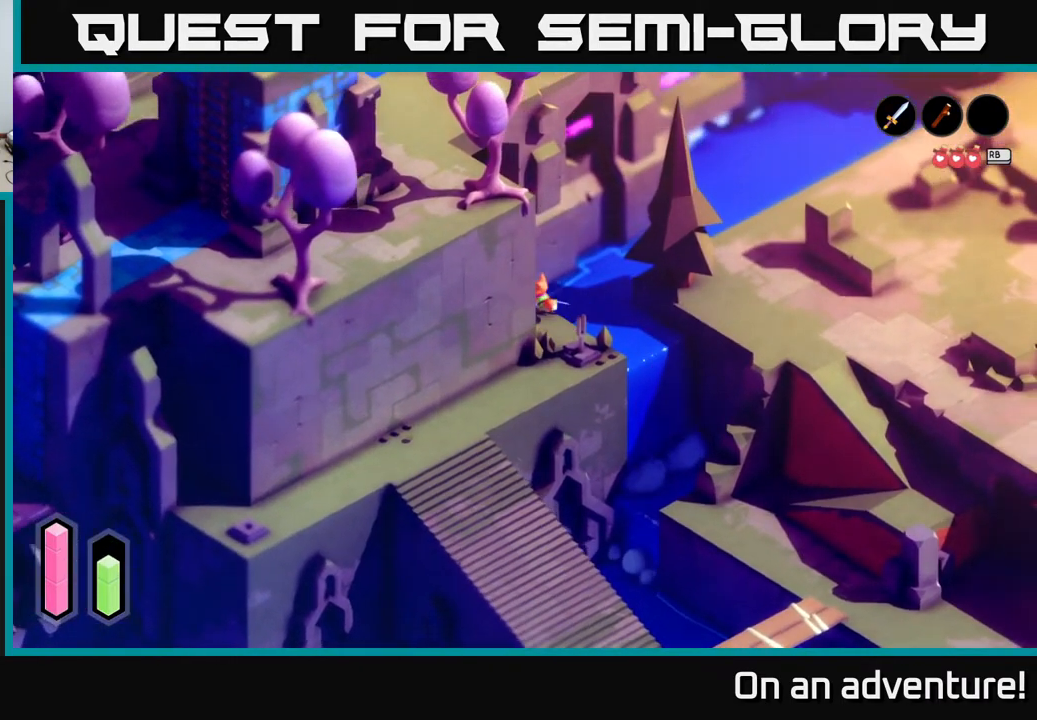
{"buttons": ["A"], "left_stick": "up", "right_stick": "center", "events": [[417, "left_stick", "up"]]}
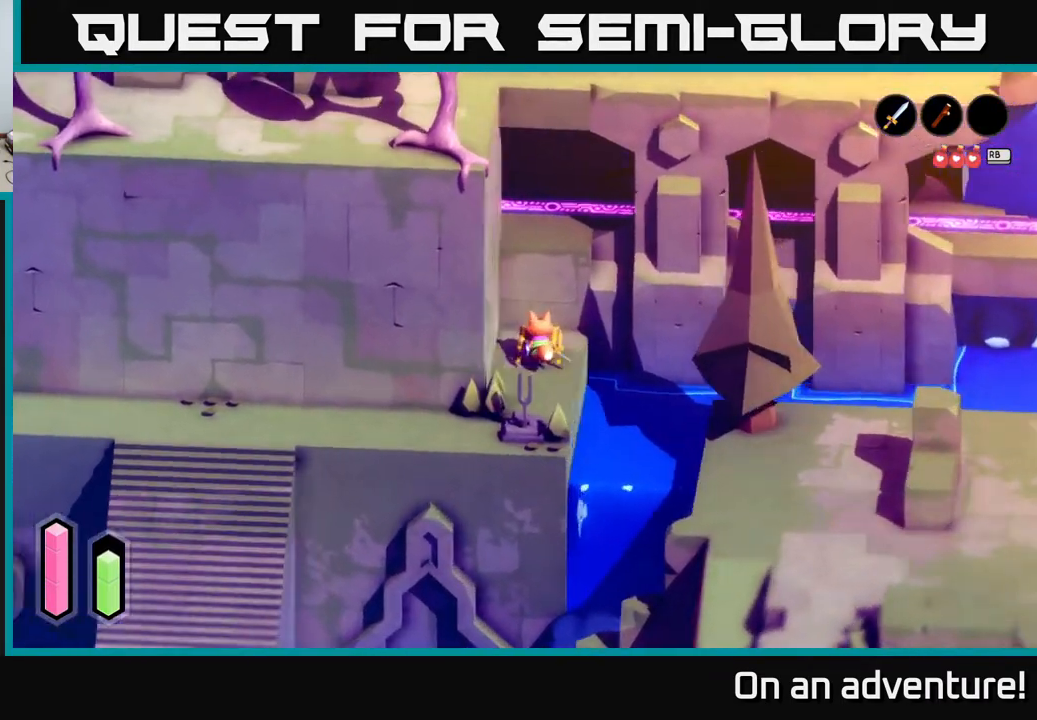
{"buttons": ["A"], "left_stick": "center", "right_stick": "center", "events": [[367, "left_stick", "center"]]}